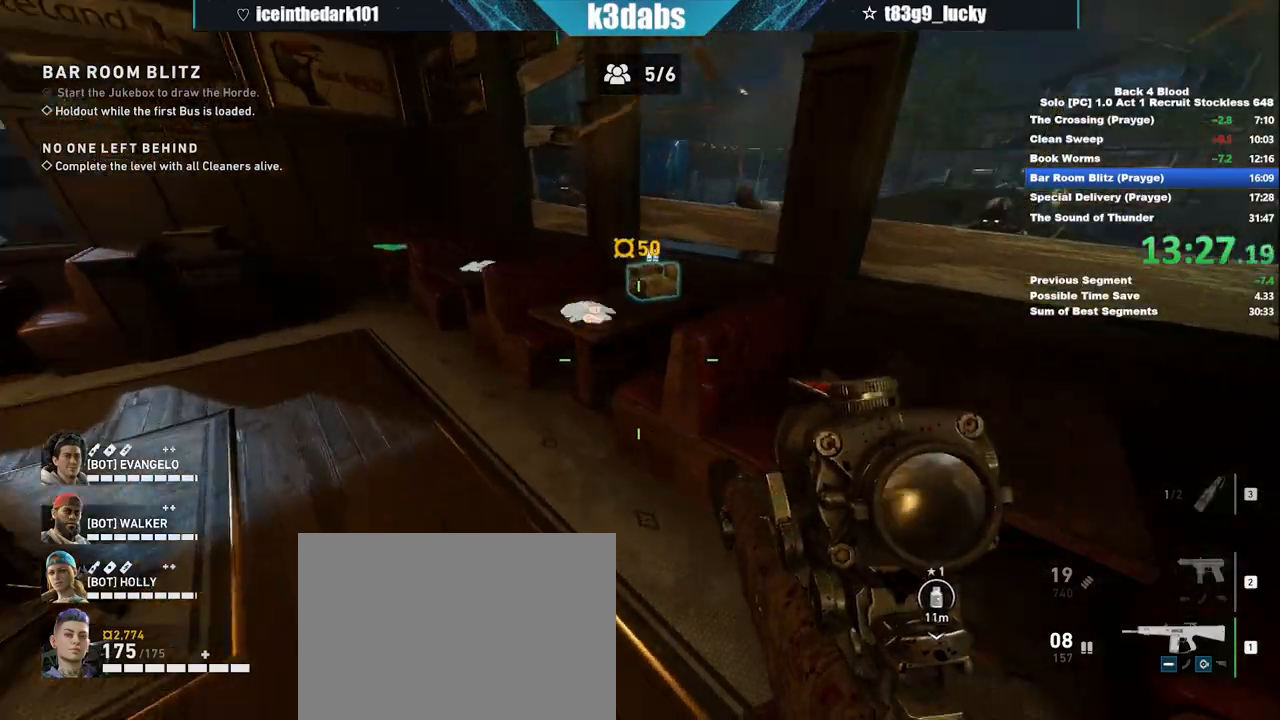
Gameplay with keyboard and mouse; each line is a JSON object with the keys and mouse buttons held at the frame after it. "events" lists presses ("down") and releases ("up") of "1", "2", "3", "4", "5", "a", "alt", "b", "c", "ctrl", "d", "e", "f", "g", "q", "r", "s", "shift", "space", "t", "tab", "tilde", "v", "w", "x", "z", "mouse_left", "mouse_wheel", "mouse_right", "mouse_mb4" and "mouse_mb5" between this image and that frame as [ms after this image, input, new state], when the widget could be followed in between. "mouse_left", "mouse_wheel", "mouse_right", "mouse_mb4", "mouse_mb5" = the "left", "wheel", "right", "mb4", "mb5" buttons of the "mouse" list. No other keys are recorded. "wheel" means that the mouse wheel is clicked or scrolled. Mouse movement is not recorded.
{"keys": ["a"], "mouse": [], "events": [[134, "e", "down"], [234, "e", "up"], [501, "w", "up"]]}
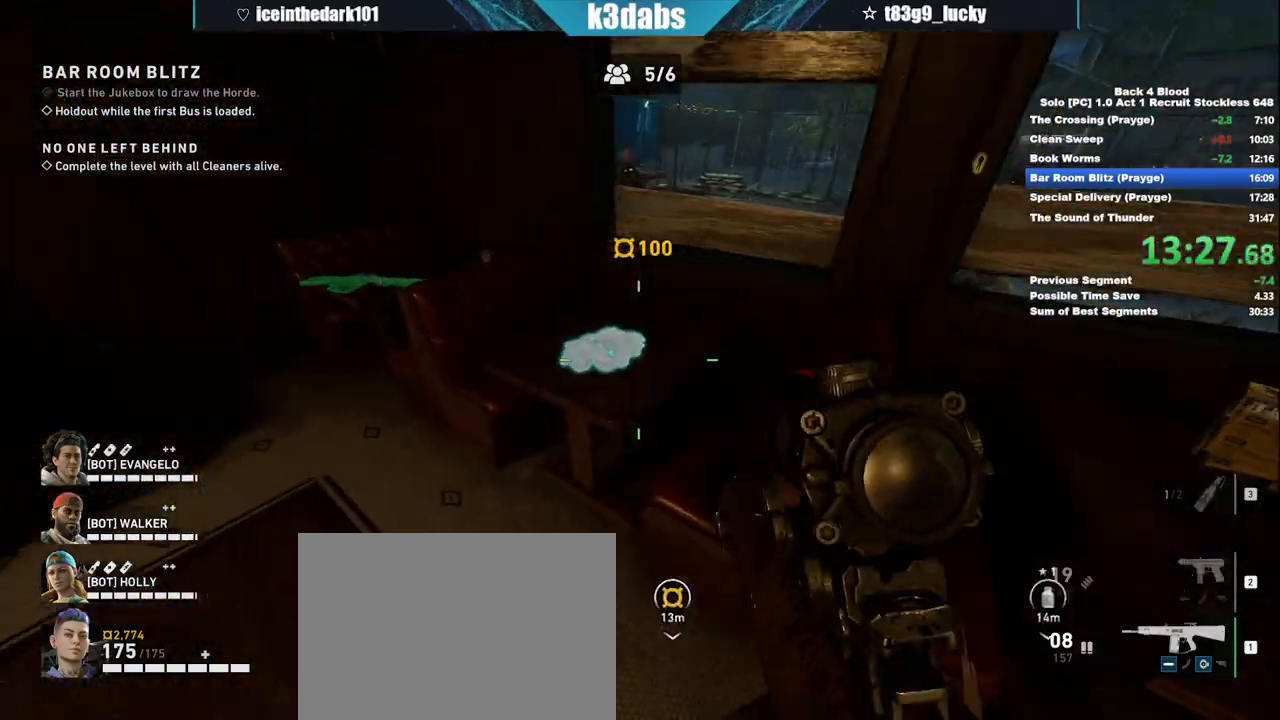
{"keys": ["w"], "mouse": [], "events": [[100, "e", "down"], [200, "e", "up"], [300, "a", "up"], [367, "w", "down"]]}
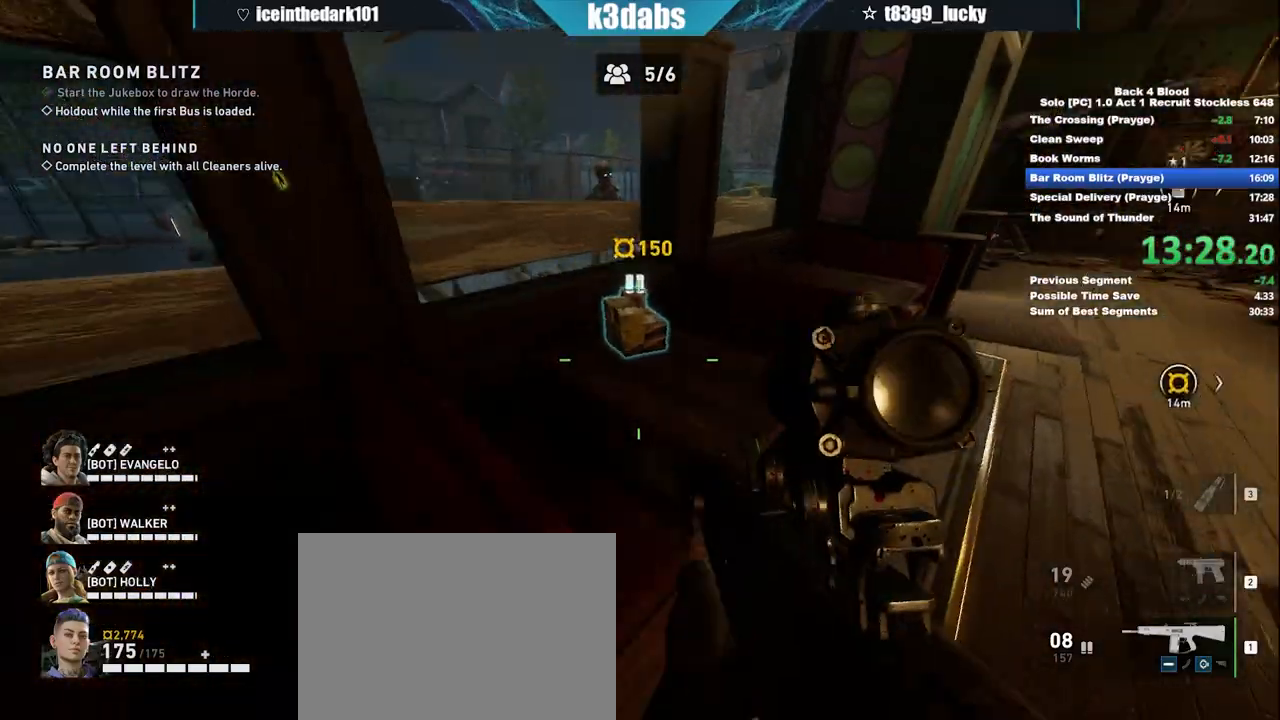
{"keys": ["a", "w"], "mouse": [], "events": [[34, "w", "up"], [67, "e", "down"], [167, "e", "up"], [267, "a", "down"], [434, "w", "down"]]}
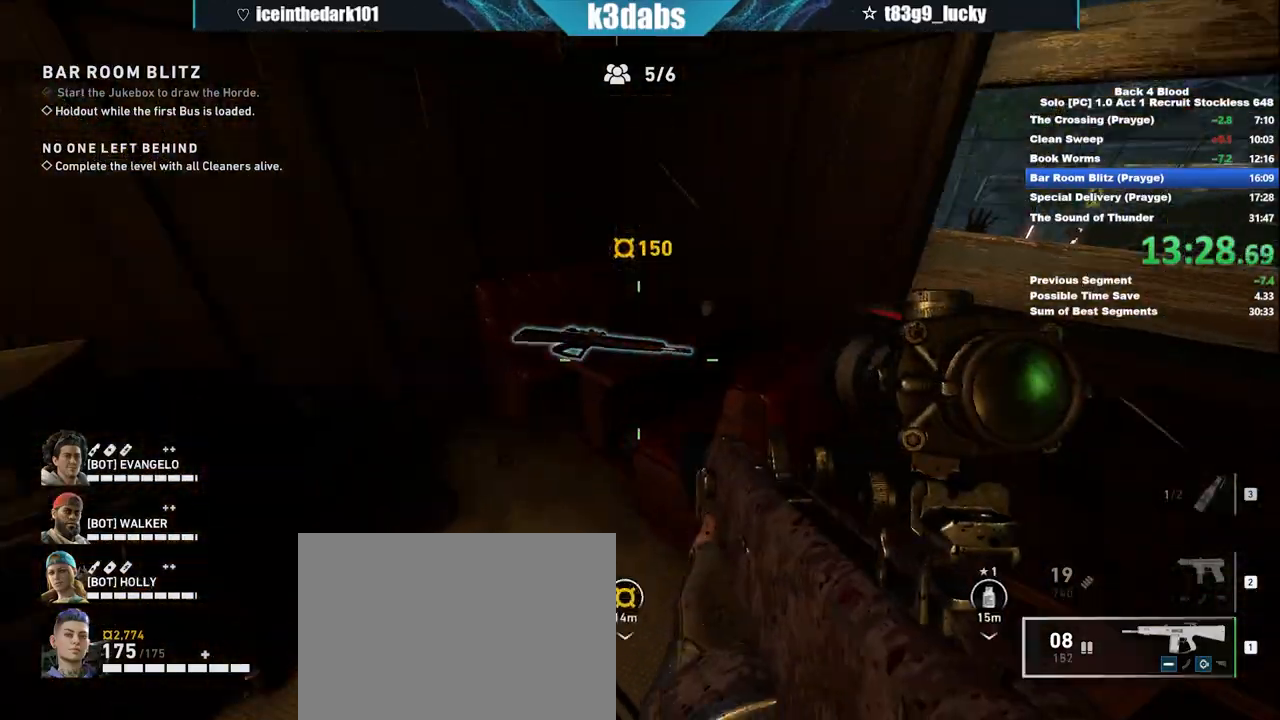
{"keys": [], "mouse": [], "events": [[167, "w", "up"], [233, "a", "up"]]}
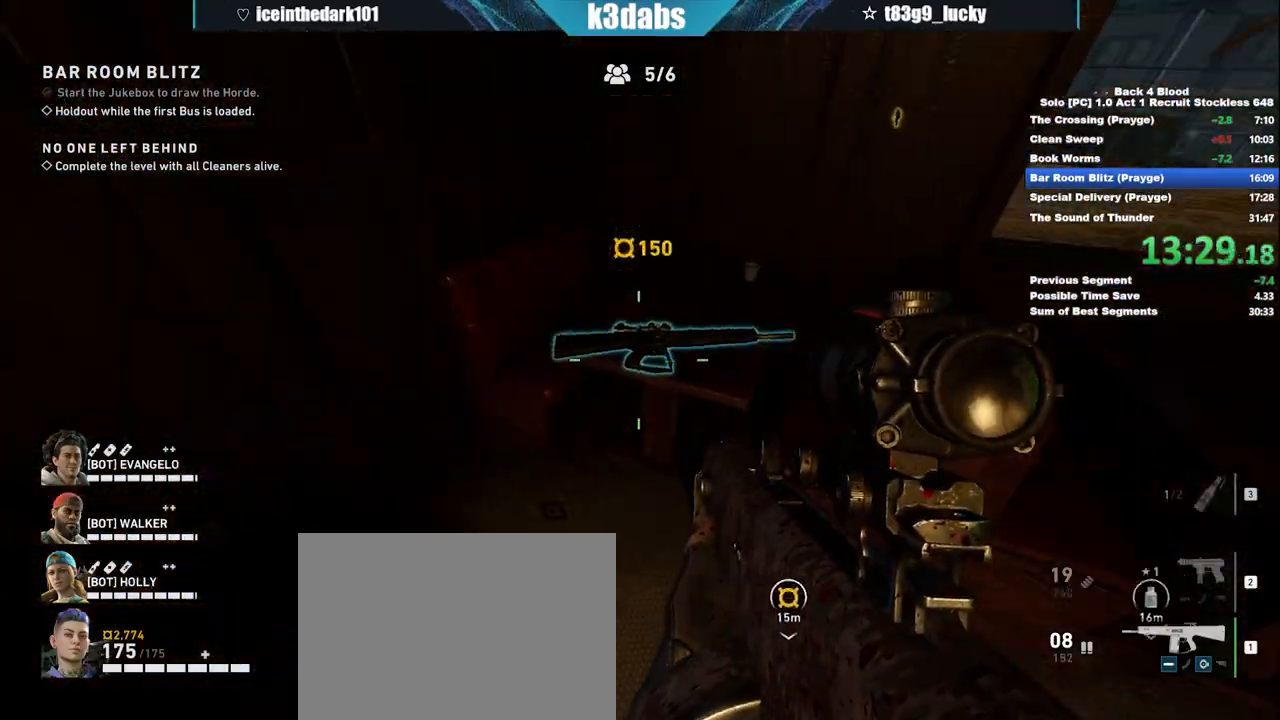
{"keys": [], "mouse": [], "events": []}
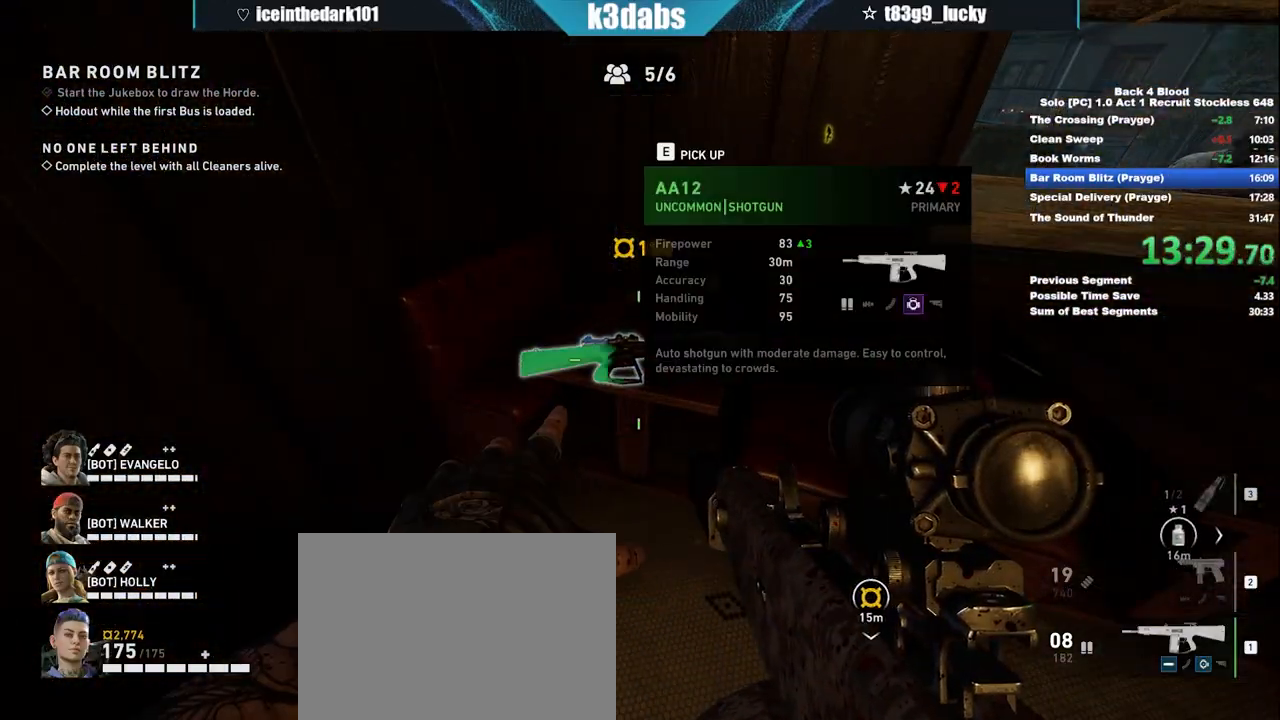
{"keys": [], "mouse": [], "events": []}
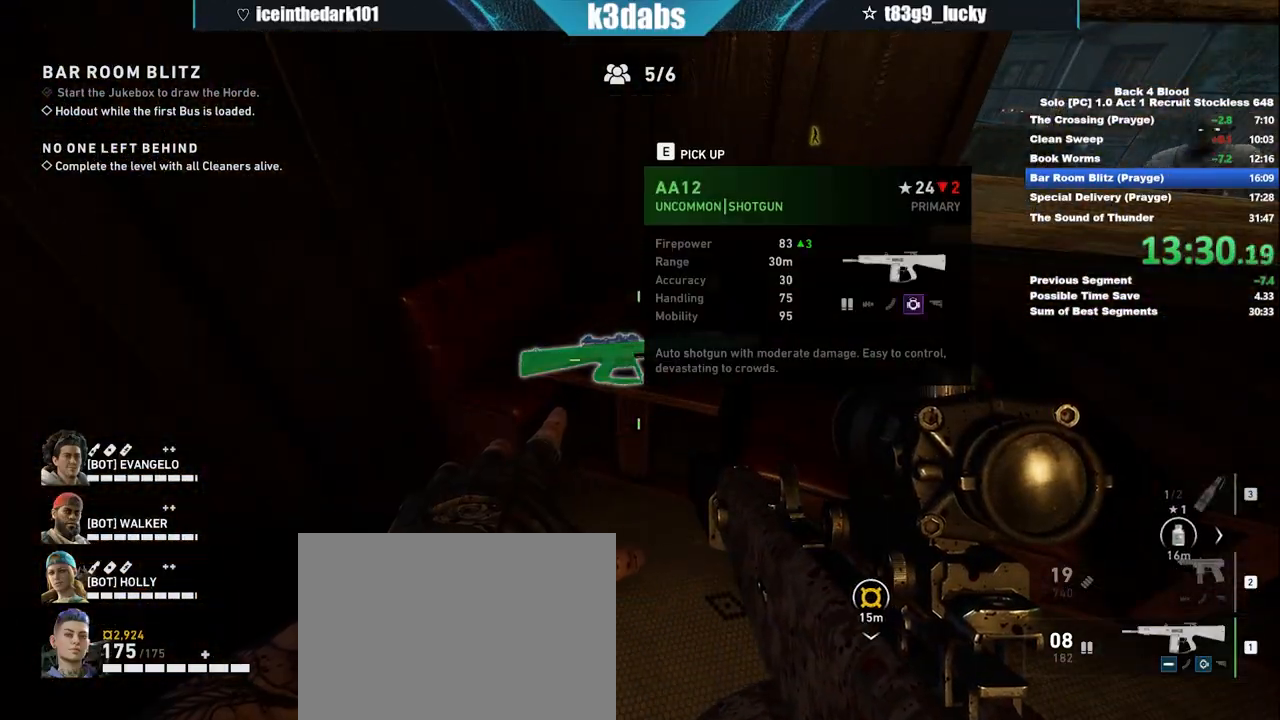
{"keys": [], "mouse": [], "events": []}
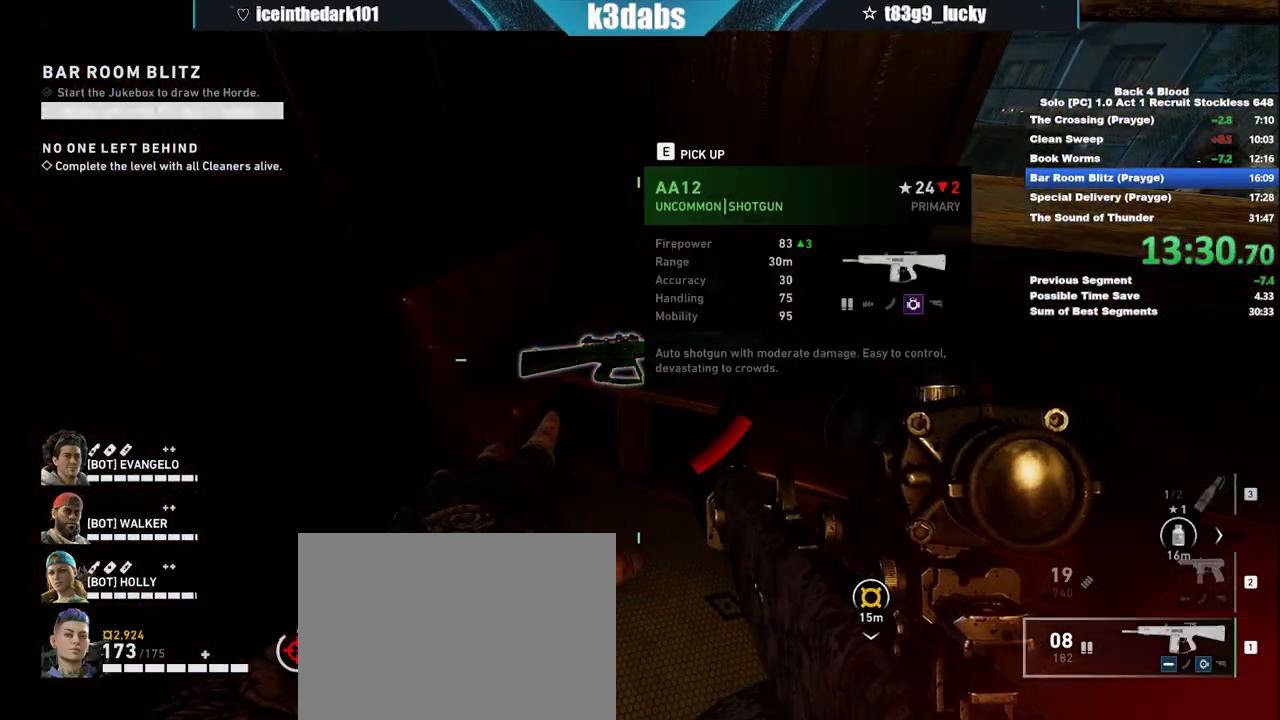
{"keys": [], "mouse": [], "events": [[67, "e", "down"], [133, "e", "up"]]}
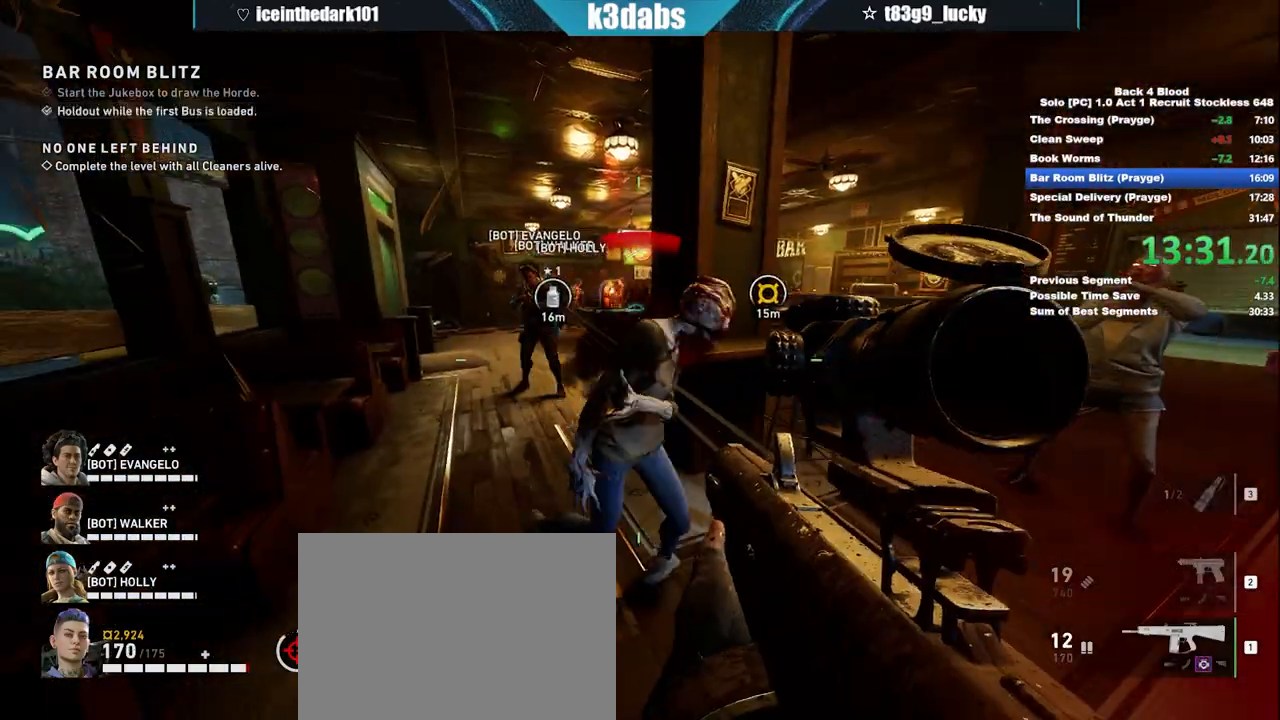
{"keys": ["w"], "mouse": [], "events": [[34, "w", "down"], [100, "a", "down"], [167, "a", "up"], [367, "a", "down"], [501, "a", "up"]]}
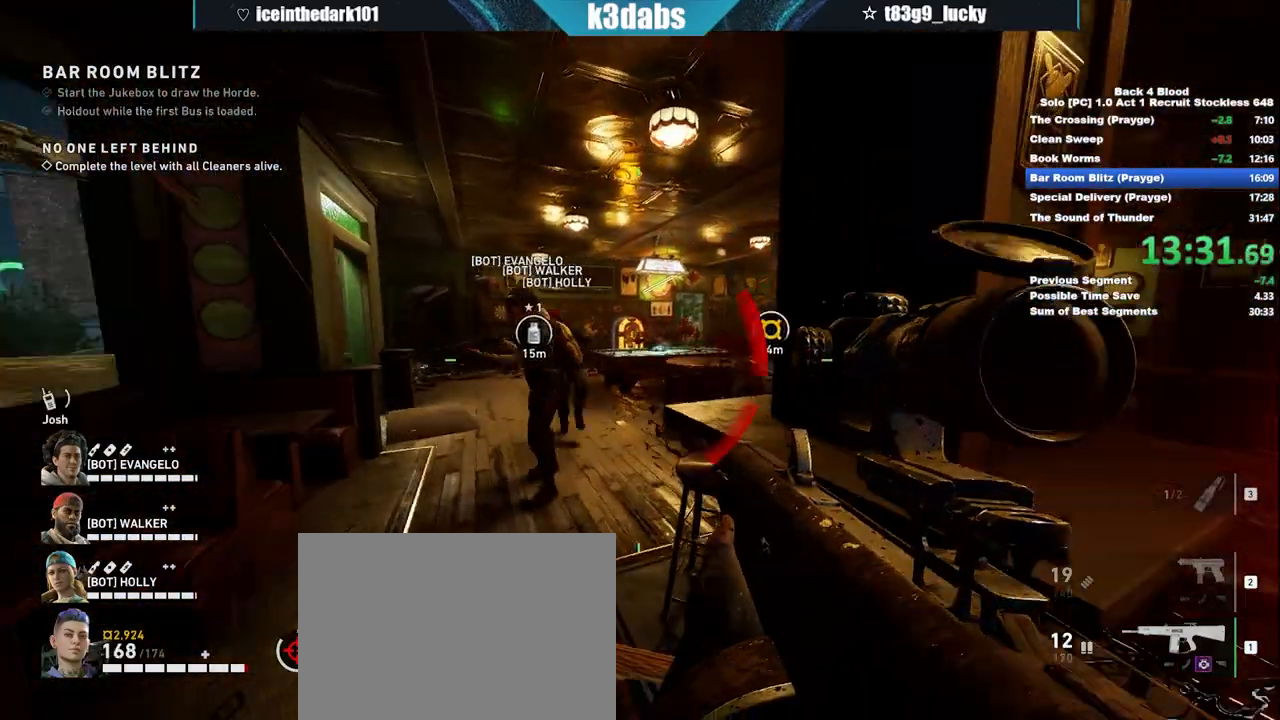
{"keys": ["shift", "w"], "mouse": [], "events": [[167, "shift", "down"]]}
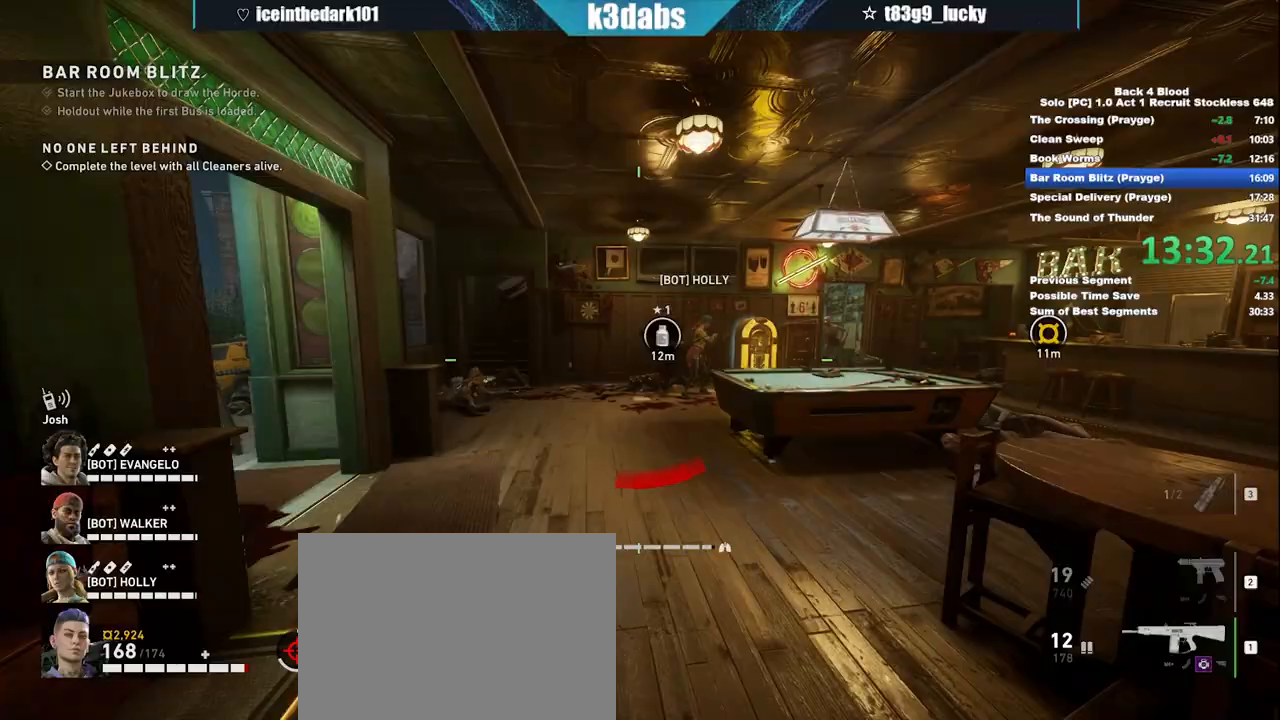
{"keys": ["w"], "mouse": [], "events": [[367, "shift", "up"]]}
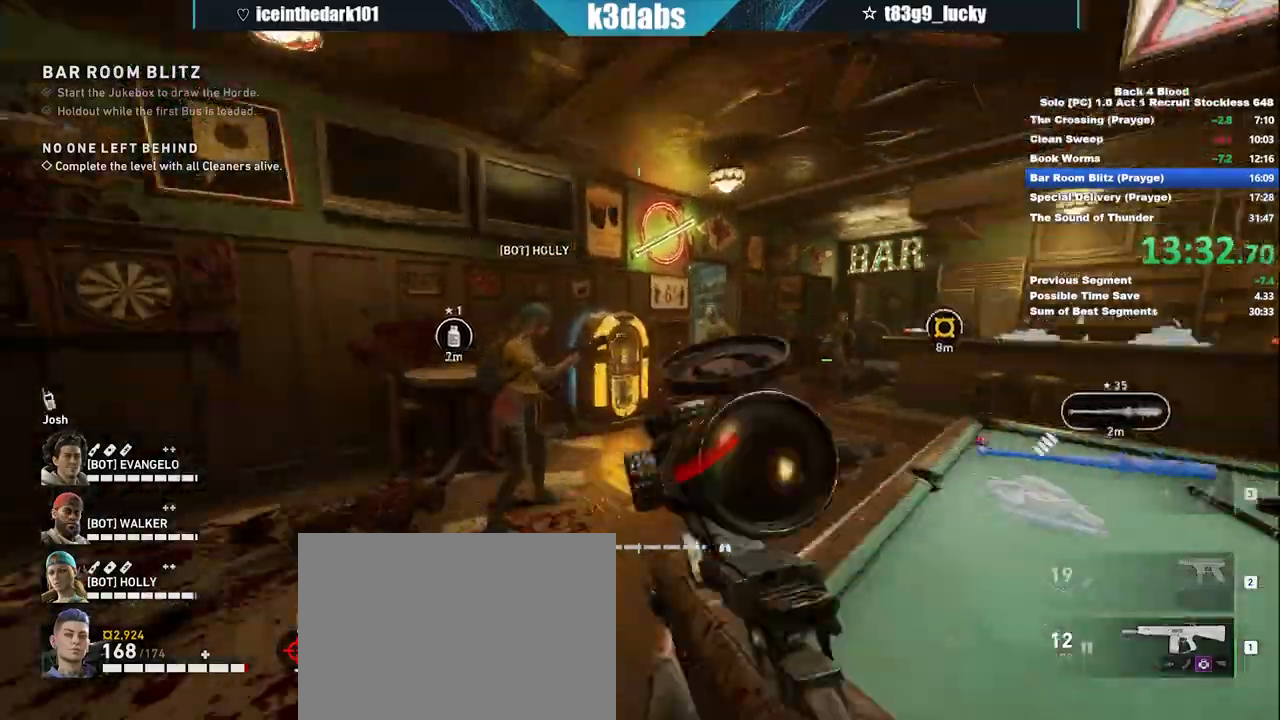
{"keys": ["w"], "mouse": [], "events": [[400, "mouse_left", "down"], [500, "mouse_left", "up"]]}
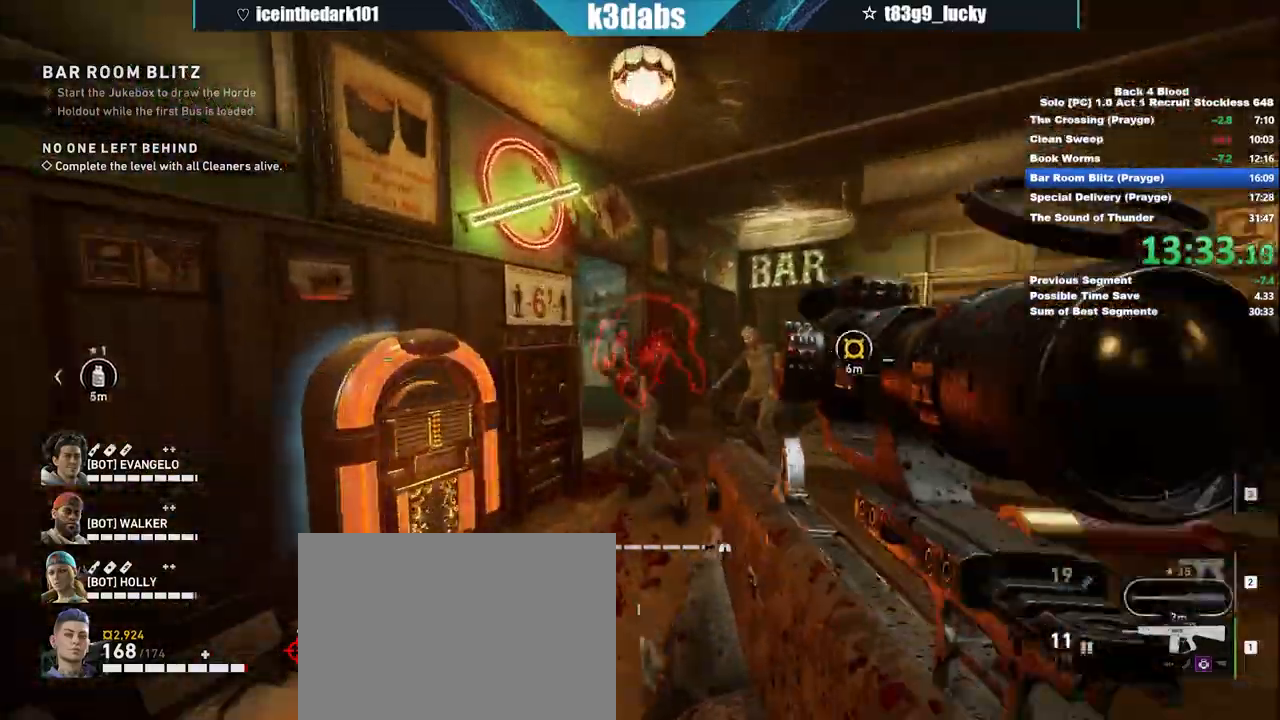
{"keys": ["c"], "mouse": [], "events": [[167, "mouse_left", "down"], [234, "c", "down"], [234, "w", "up"], [334, "mouse_left", "up"]]}
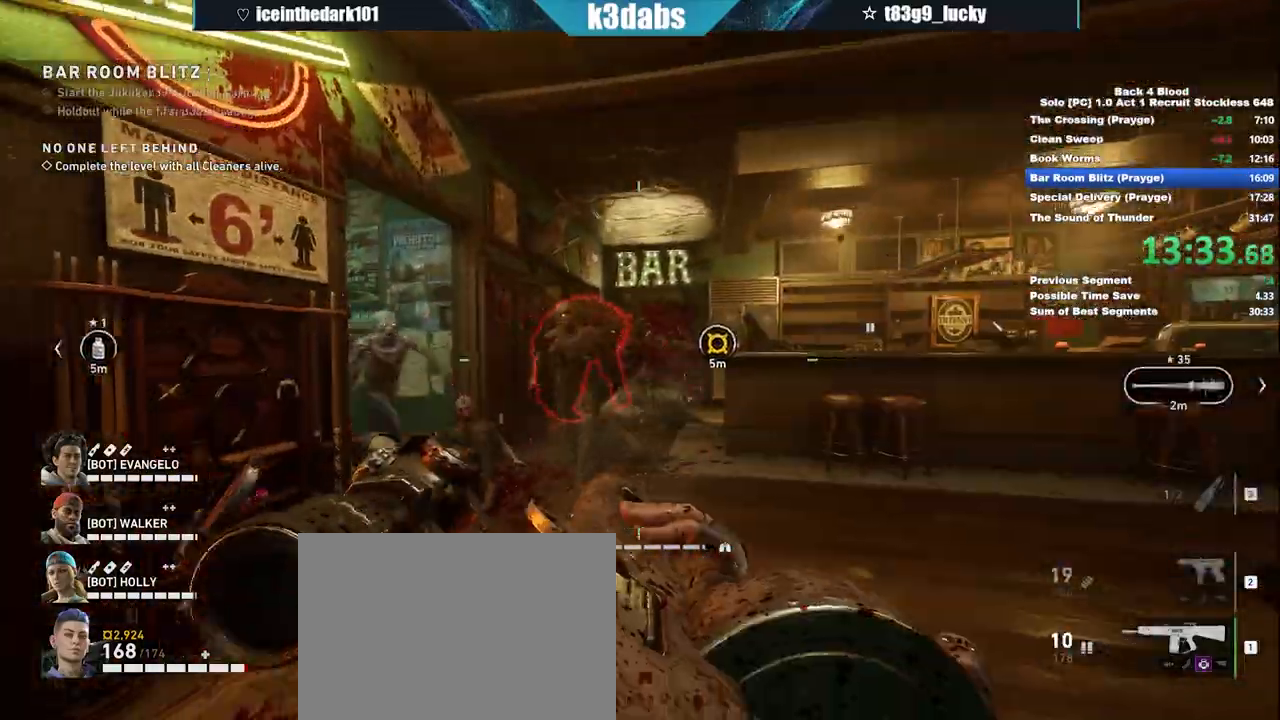
{"keys": ["c", "s"], "mouse": ["left"], "events": [[100, "mouse_left", "down"], [100, "w", "down"], [233, "mouse_left", "up"], [333, "mouse_left", "down"], [367, "w", "up"], [434, "mouse_left", "up"], [467, "mouse_left", "down"], [500, "s", "down"]]}
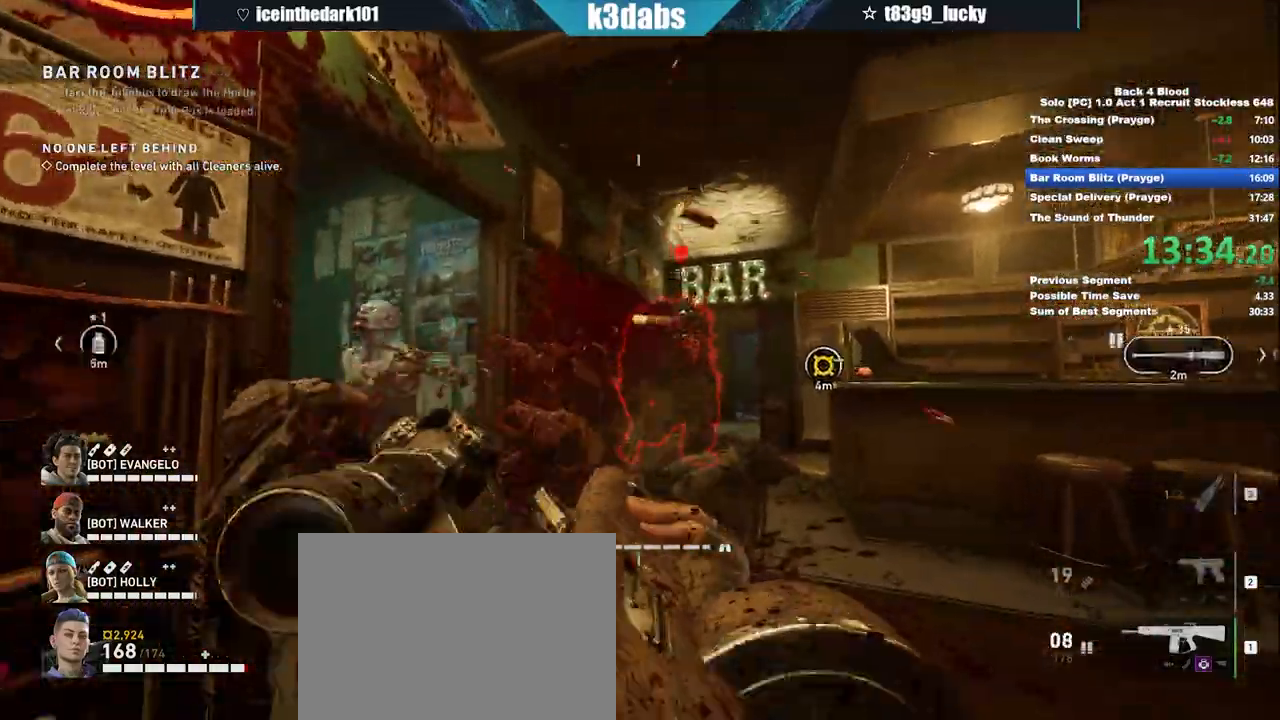
{"keys": ["c", "s"], "mouse": ["left"], "events": [[67, "mouse_left", "up"], [167, "mouse_left", "down"], [267, "mouse_left", "up"], [301, "mouse_left", "down"], [367, "w", "down"], [401, "mouse_left", "up"], [434, "mouse_left", "down"], [434, "w", "up"]]}
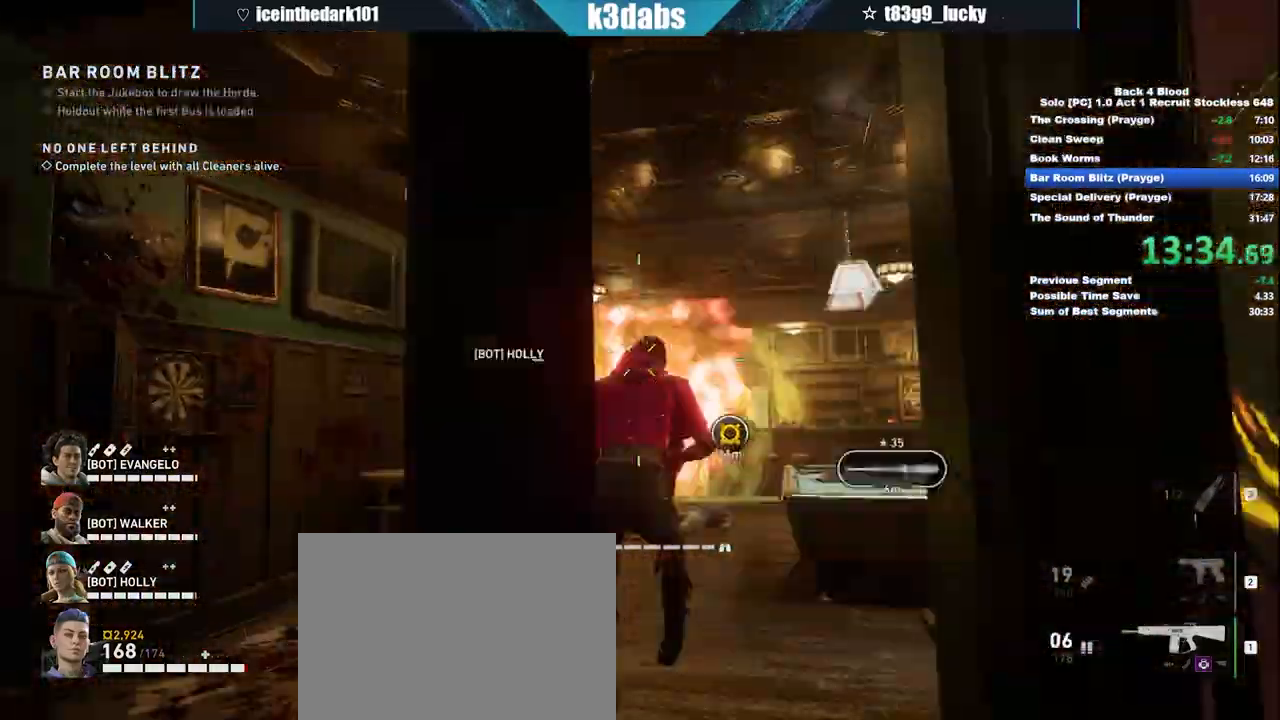
{"keys": ["c", "w"], "mouse": [], "events": [[167, "mouse_left", "up"], [233, "s", "up"], [467, "w", "down"]]}
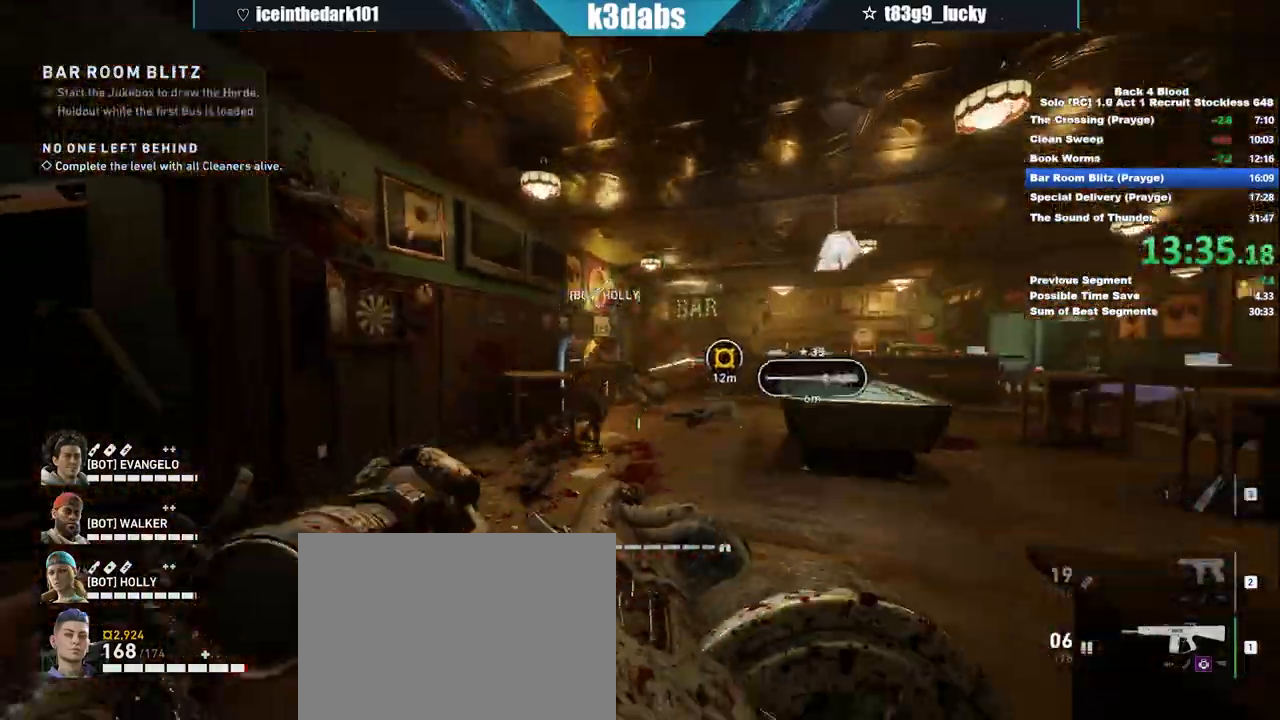
{"keys": ["w"], "mouse": [], "events": [[134, "c", "up"]]}
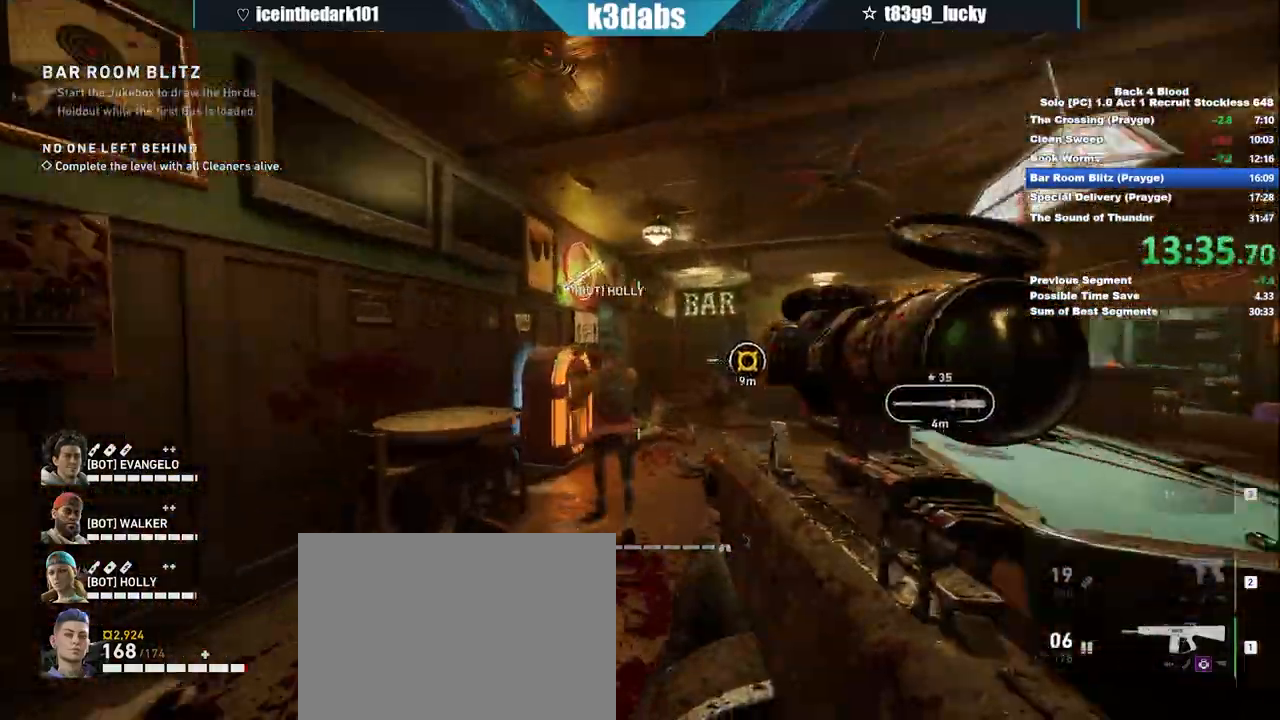
{"keys": ["c", "s"], "mouse": [], "events": [[67, "c", "down"], [333, "w", "up"], [500, "s", "down"]]}
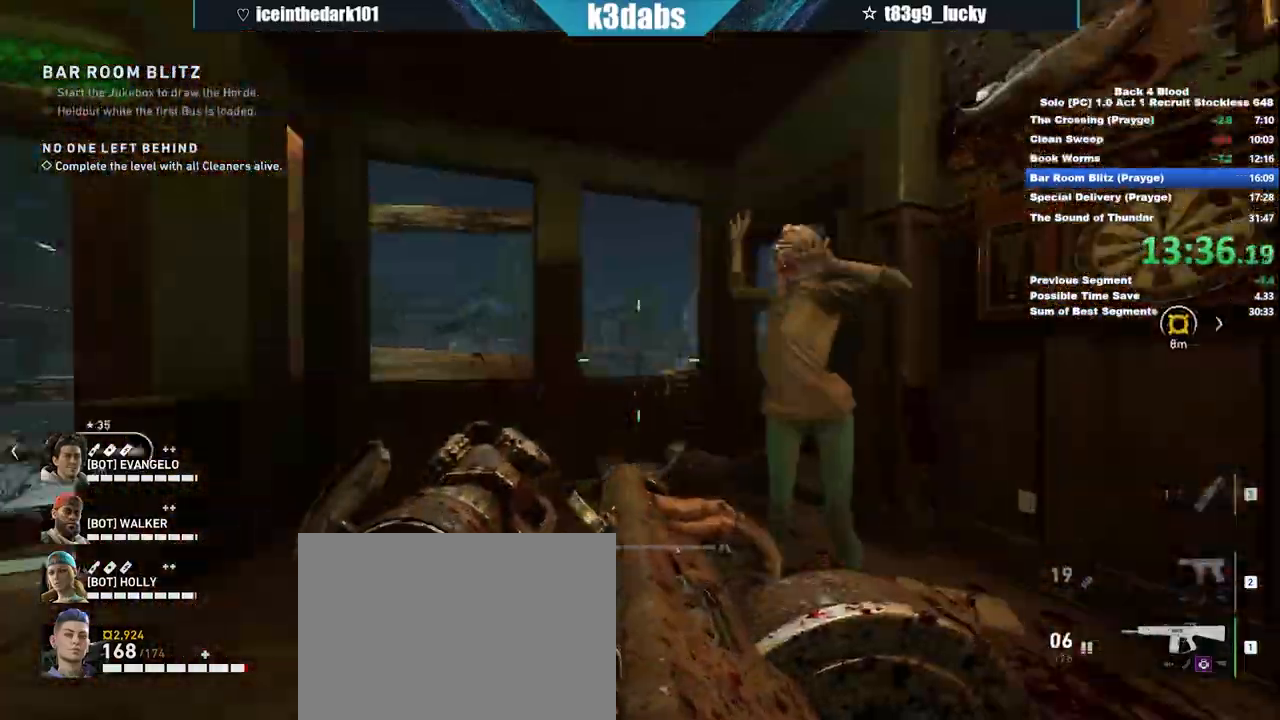
{"keys": ["c"], "mouse": [], "events": [[334, "mouse_left", "down"], [401, "mouse_left", "up"], [501, "s", "up"]]}
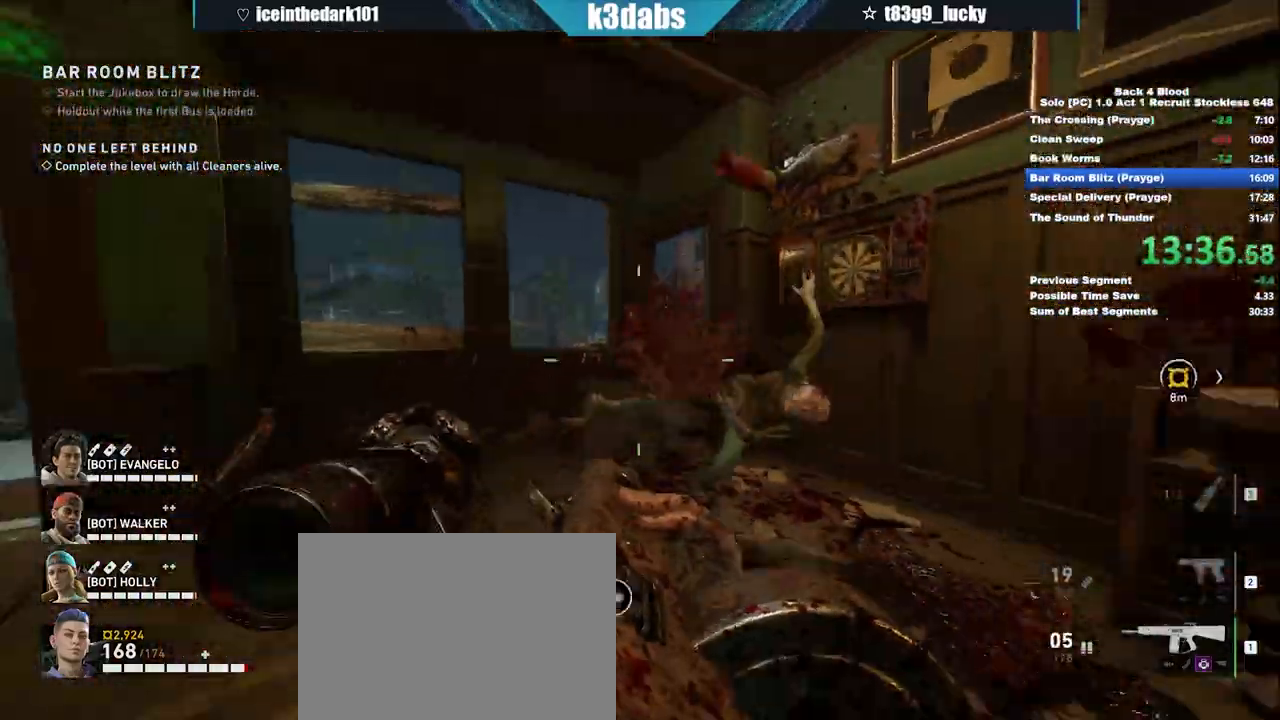
{"keys": ["c", "w"], "mouse": ["wheel"], "events": [[133, "w", "down"], [467, "mouse_wheel", "down"]]}
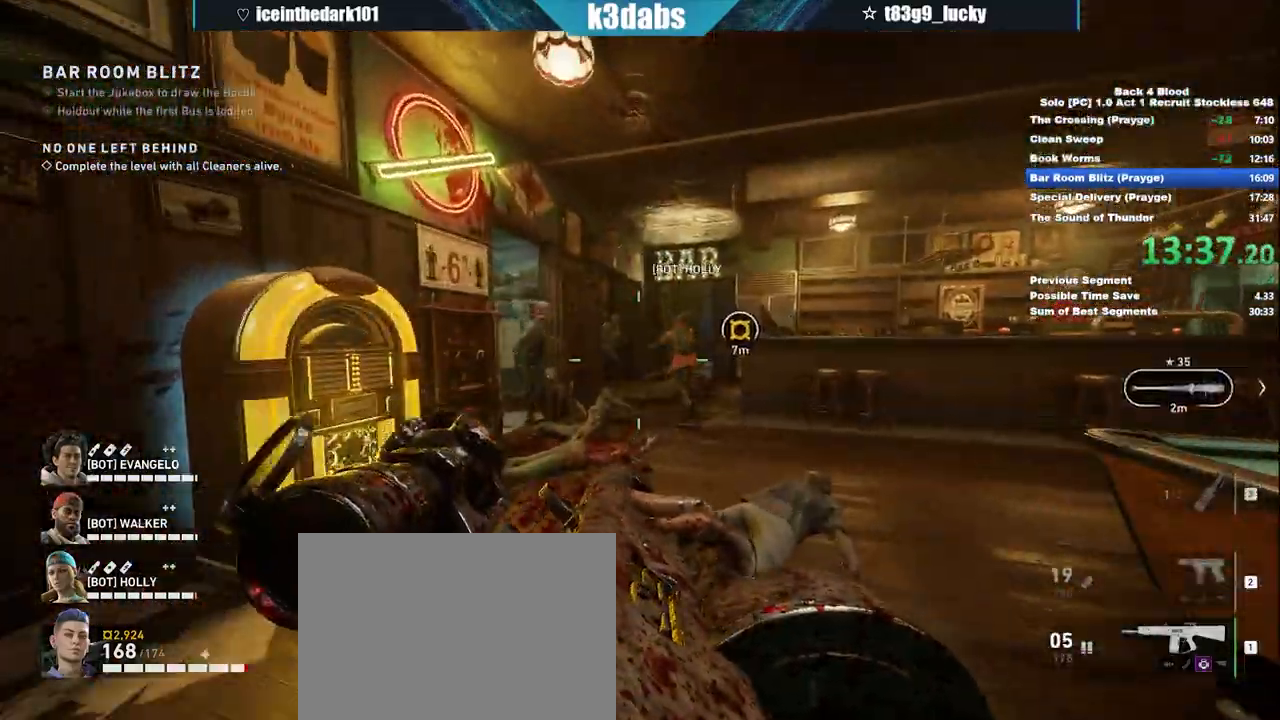
{"keys": ["c", "w"], "mouse": [], "events": [[167, "mouse_right", "down"], [167, "mouse_wheel", "up"], [267, "mouse_left", "down"], [267, "mouse_right", "up"], [301, "mouse_left", "up"]]}
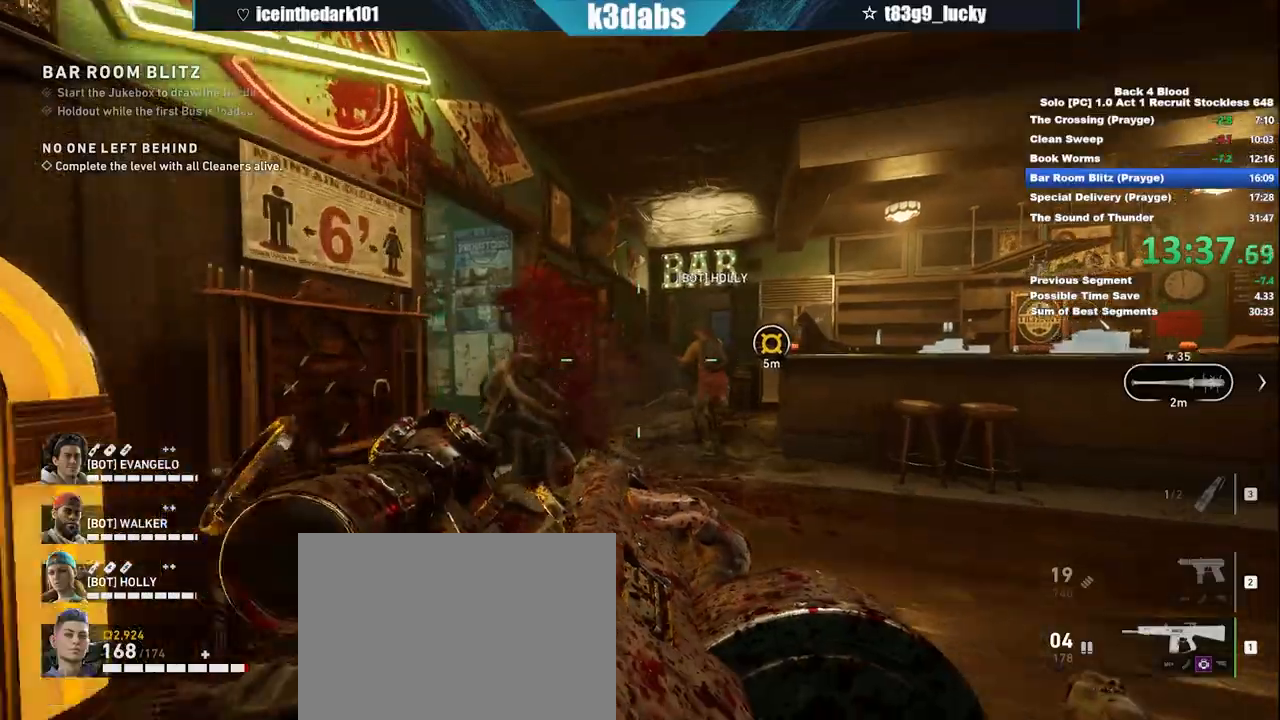
{"keys": [], "mouse": [], "events": [[33, "mouse_left", "down"], [100, "mouse_left", "up"], [133, "w", "up"], [267, "c", "up"], [400, "r", "down"], [500, "r", "up"]]}
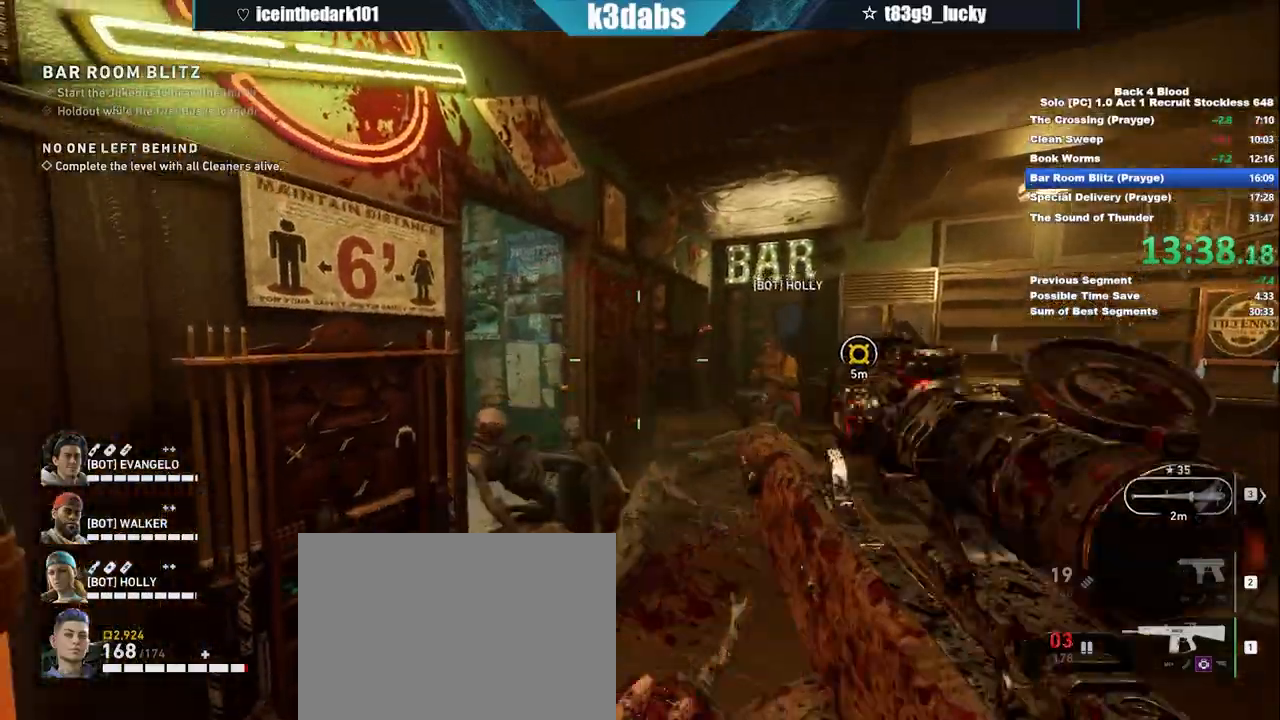
{"keys": ["c"], "mouse": [], "events": [[134, "c", "down"]]}
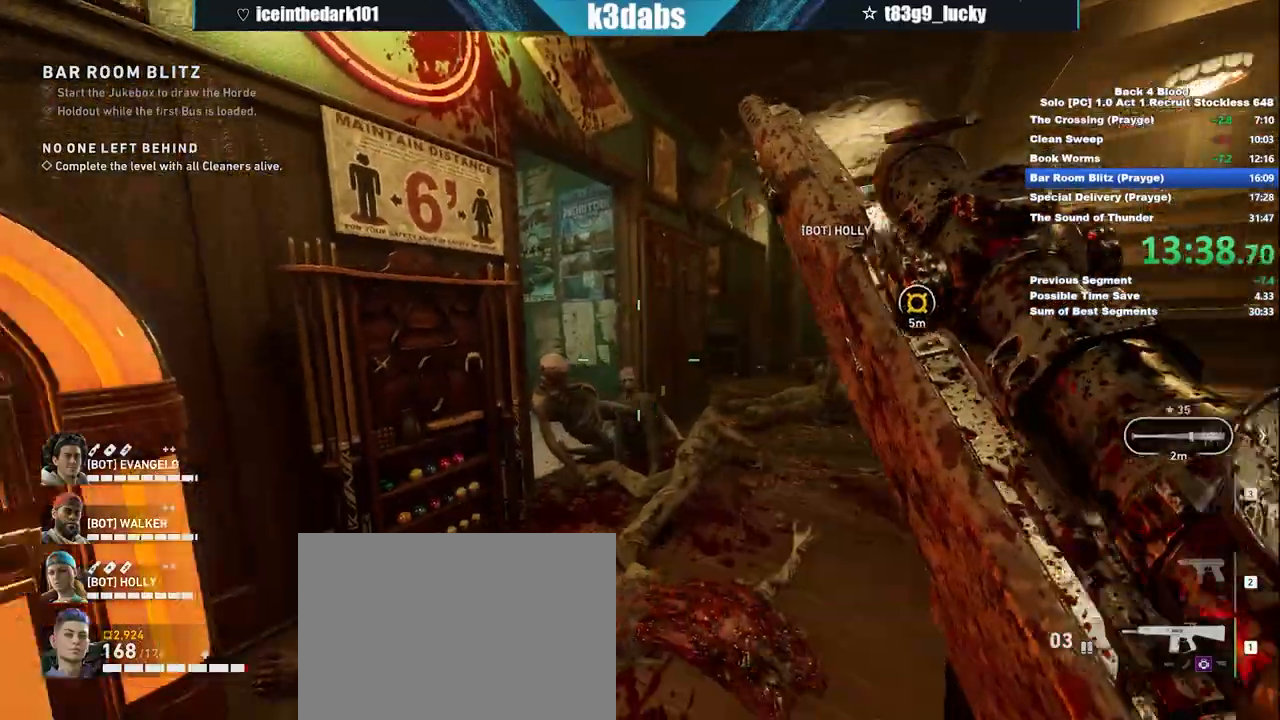
{"keys": ["c"], "mouse": [], "events": []}
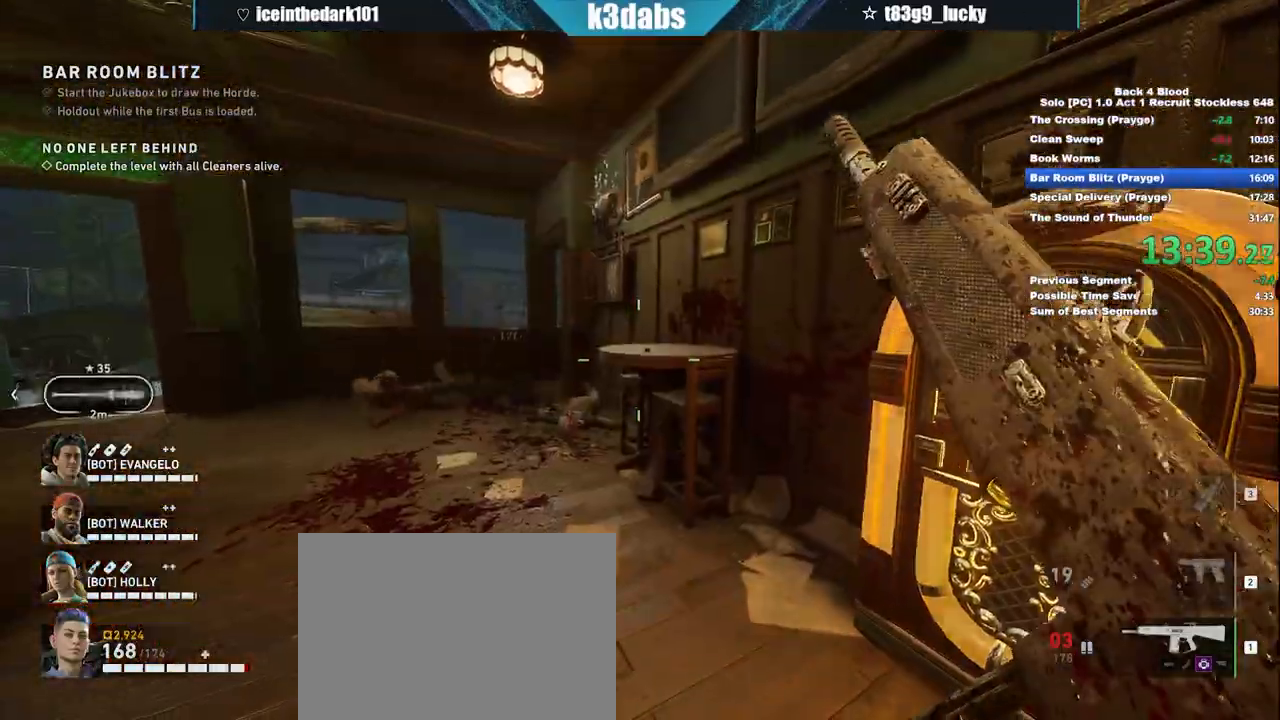
{"keys": ["c"], "mouse": [], "events": []}
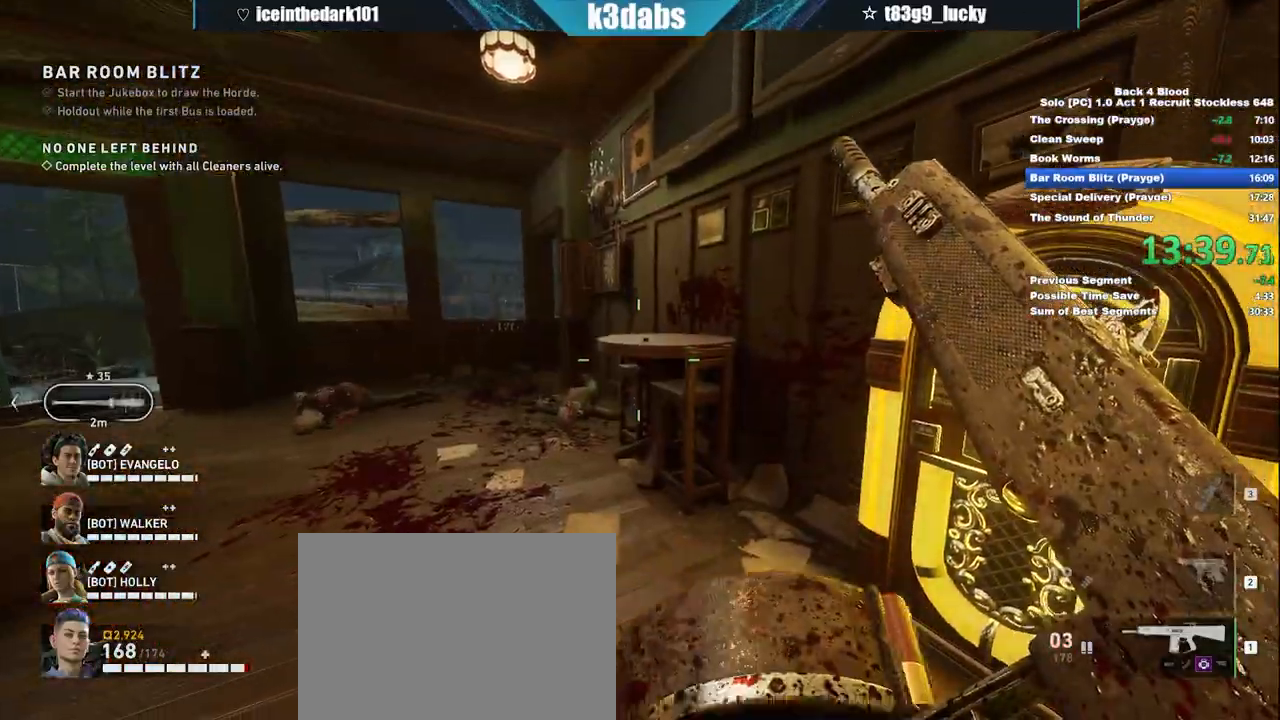
{"keys": ["c"], "mouse": [], "events": []}
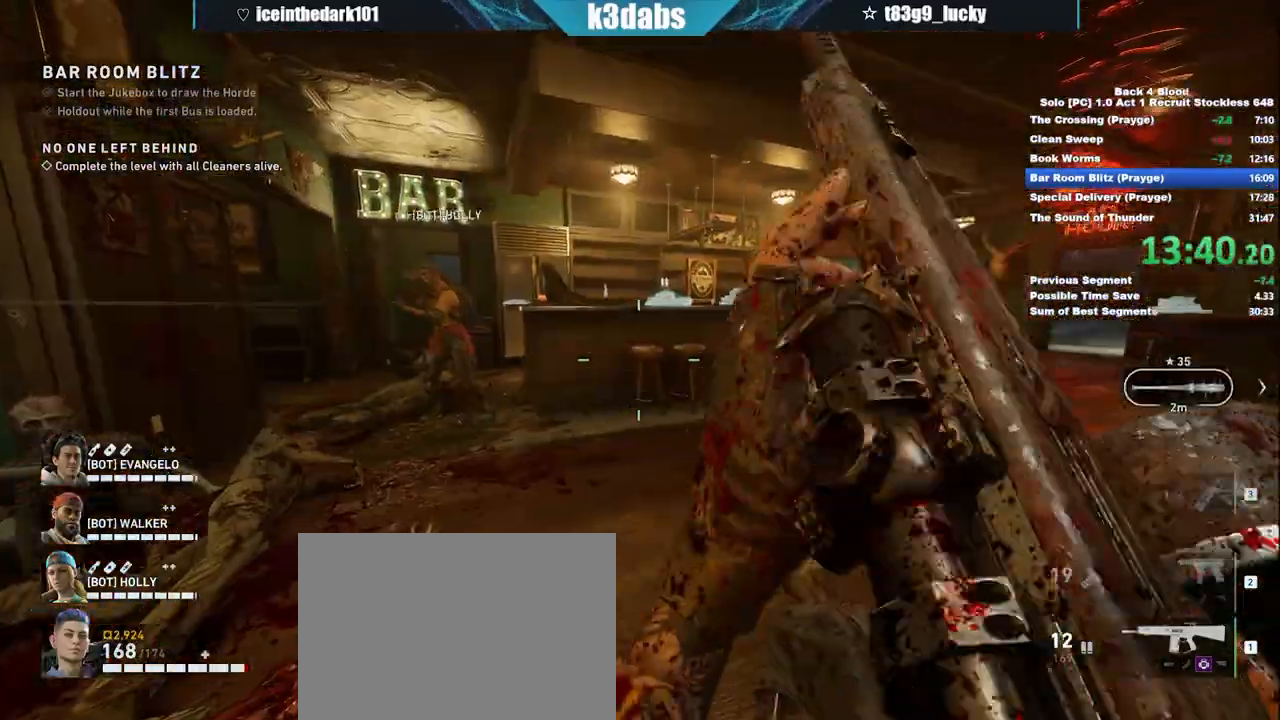
{"keys": [], "mouse": [], "events": [[434, "c", "up"]]}
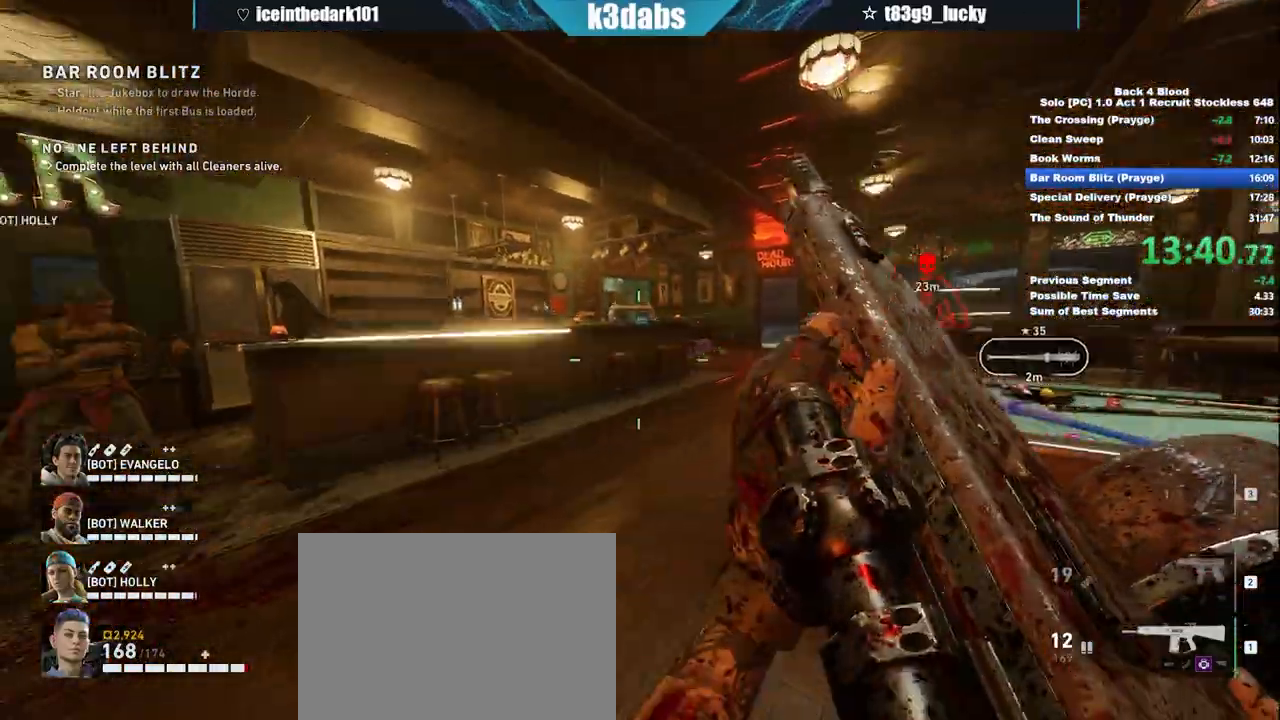
{"keys": ["w"], "mouse": [], "events": [[67, "w", "down"]]}